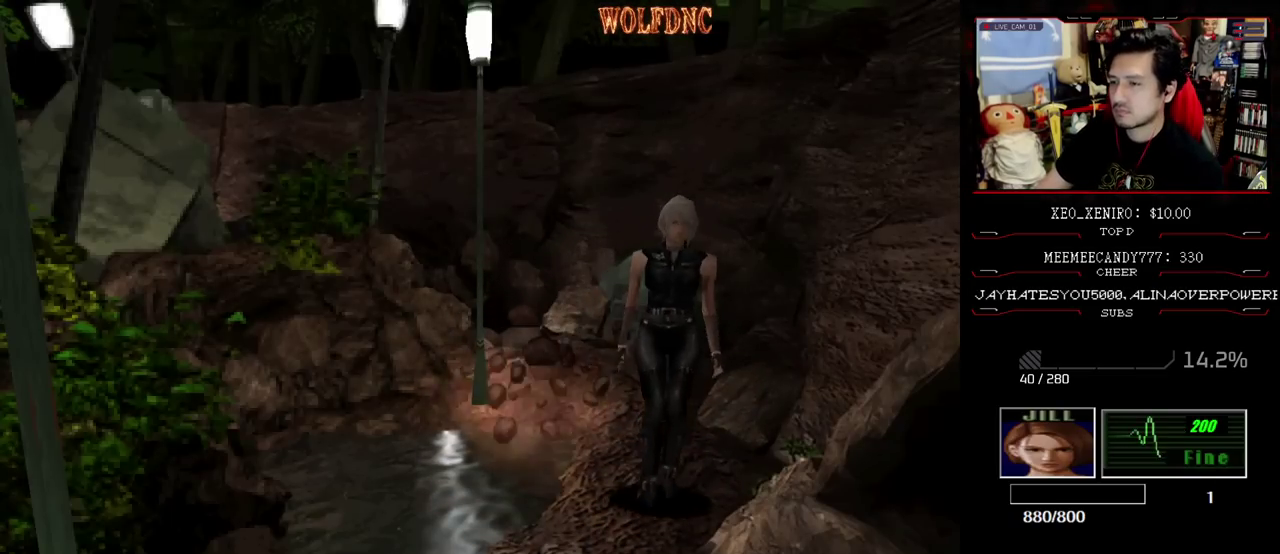
Gameplay with a controller (PlayStation layout); each line is a JSON object with the inputs held at the frame after it. "events" lists button and stick changes between this image and that frame as [ms after this image, input, new state], when the widget could be followed in between. Not read: L3 R3.
{"buttons": [], "events": [[133, "DPAD_UP", "up"], [133, "SQUARE", "up"]]}
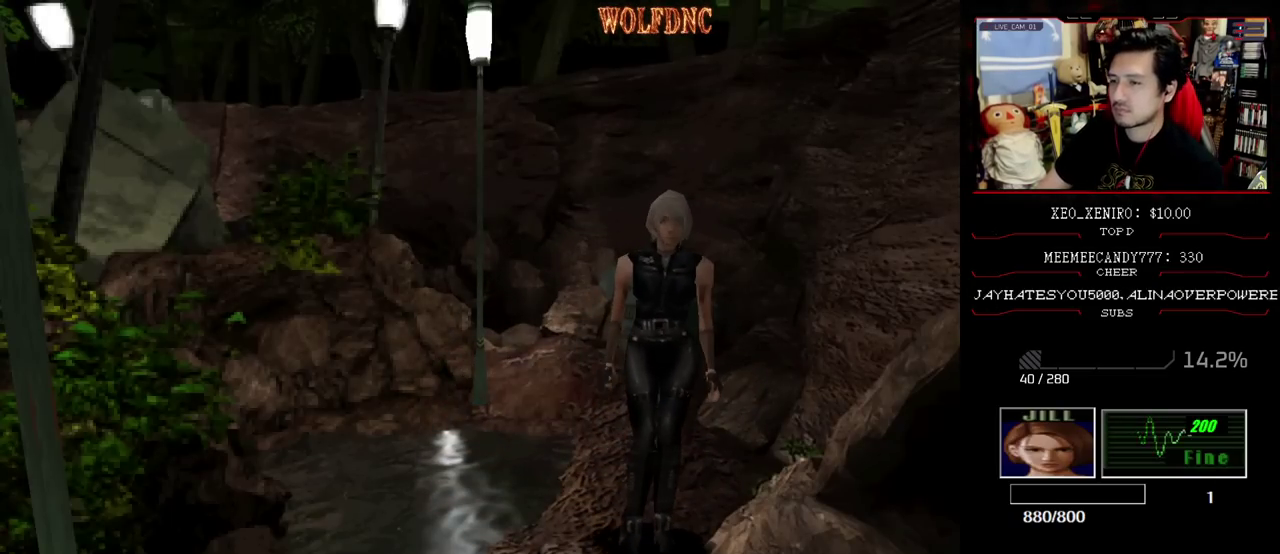
{"buttons": [], "events": []}
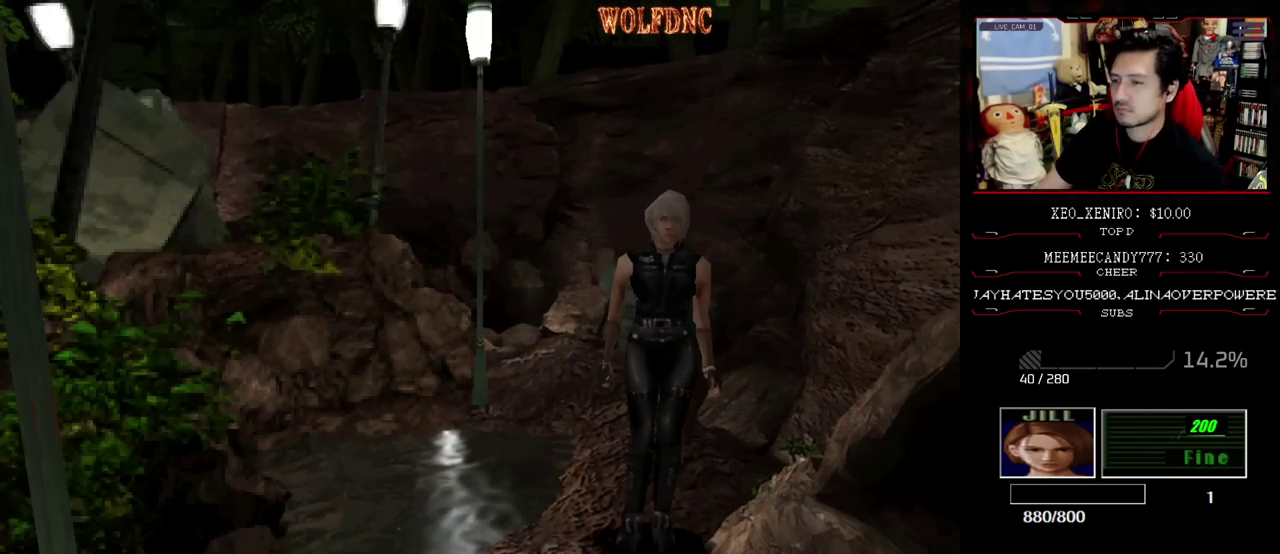
{"buttons": [], "events": [[317, "DPAD_DOWN", "down"], [350, "SQUARE", "down"], [450, "DPAD_DOWN", "up"], [500, "SQUARE", "up"]]}
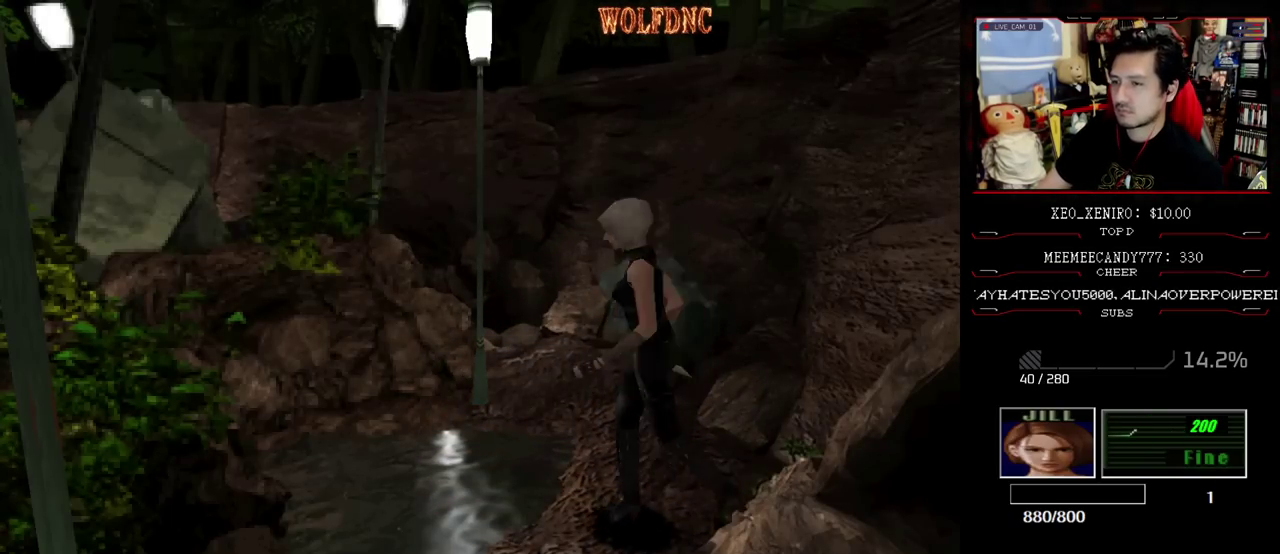
{"buttons": [], "events": [[233, "DPAD_UP", "down"], [333, "SQUARE", "down"], [467, "DPAD_UP", "up"], [467, "SQUARE", "up"]]}
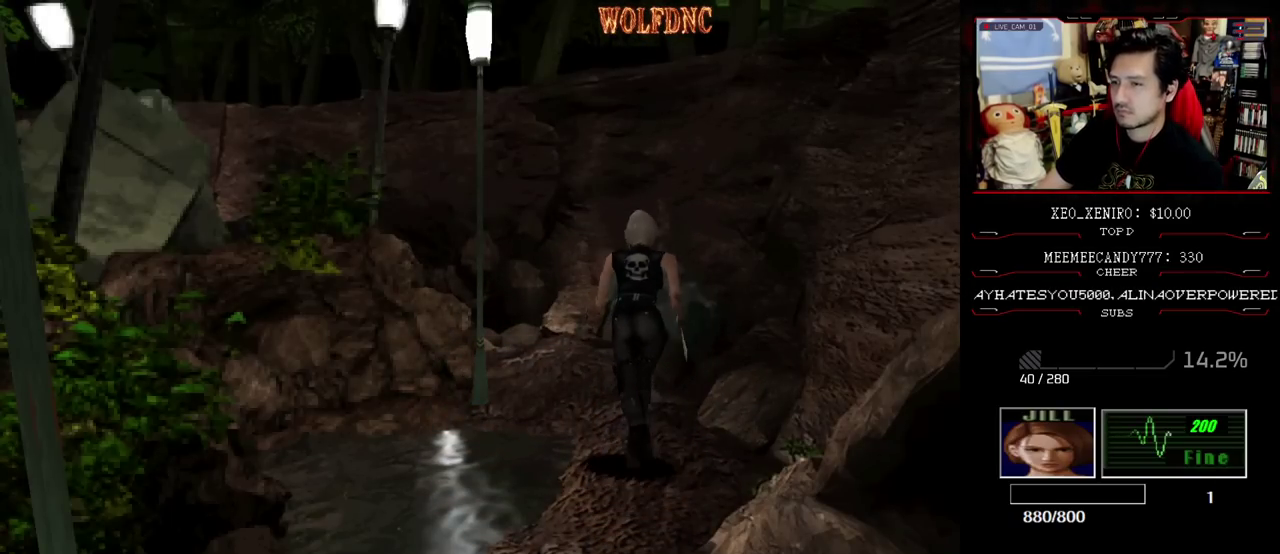
{"buttons": [], "events": []}
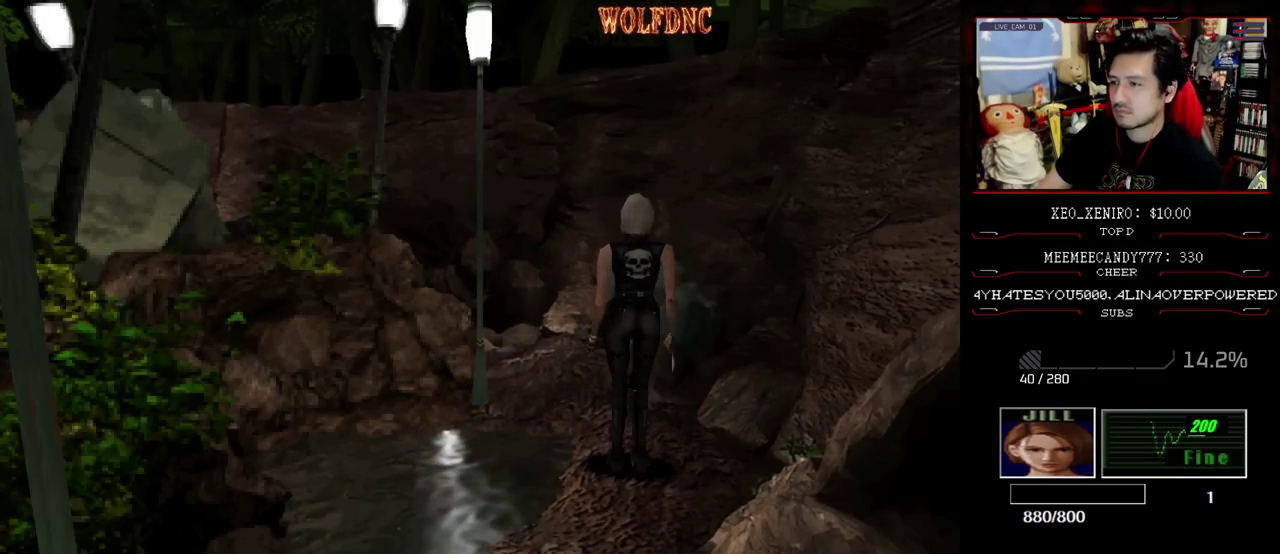
{"buttons": ["DPAD_UP"], "events": [[483, "DPAD_UP", "down"]]}
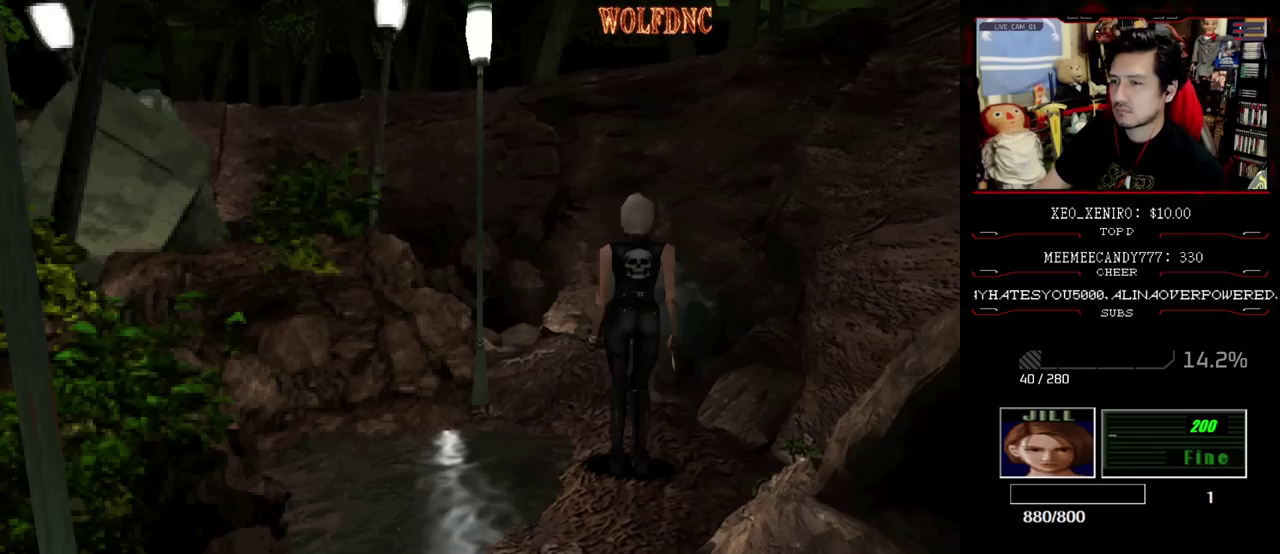
{"buttons": [], "events": [[50, "SQUARE", "down"], [233, "DPAD_UP", "up"], [233, "SQUARE", "up"]]}
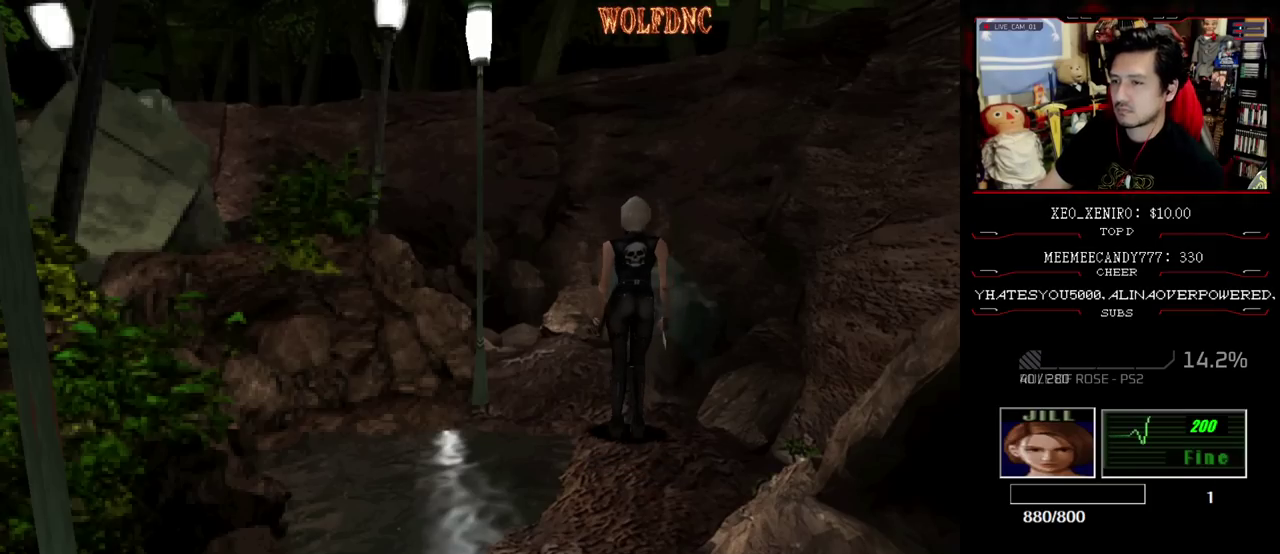
{"buttons": [], "events": []}
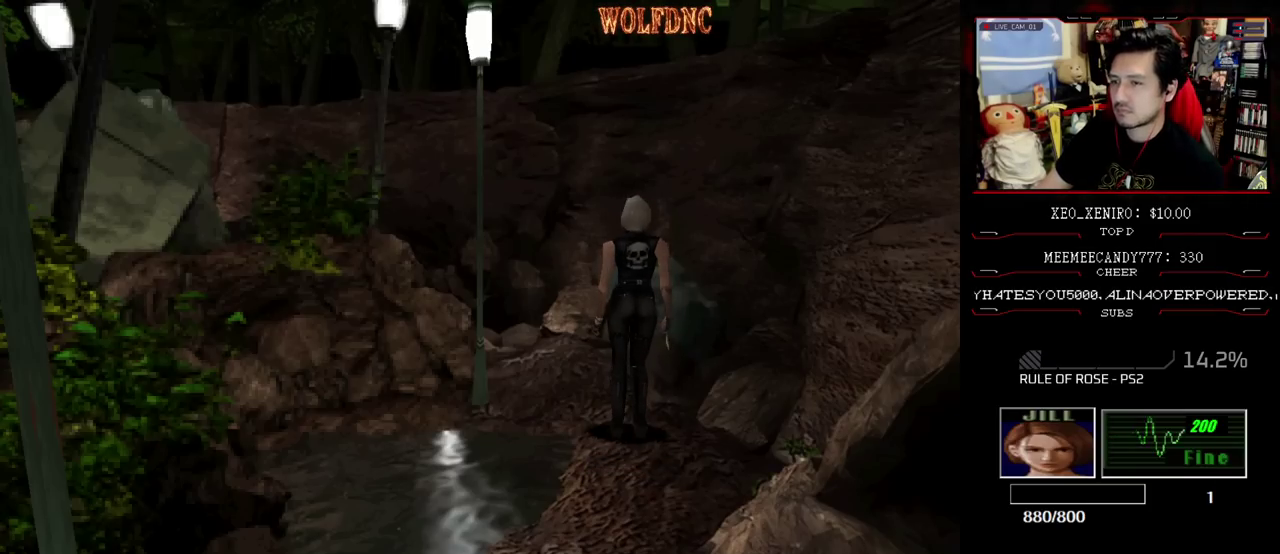
{"buttons": [], "events": []}
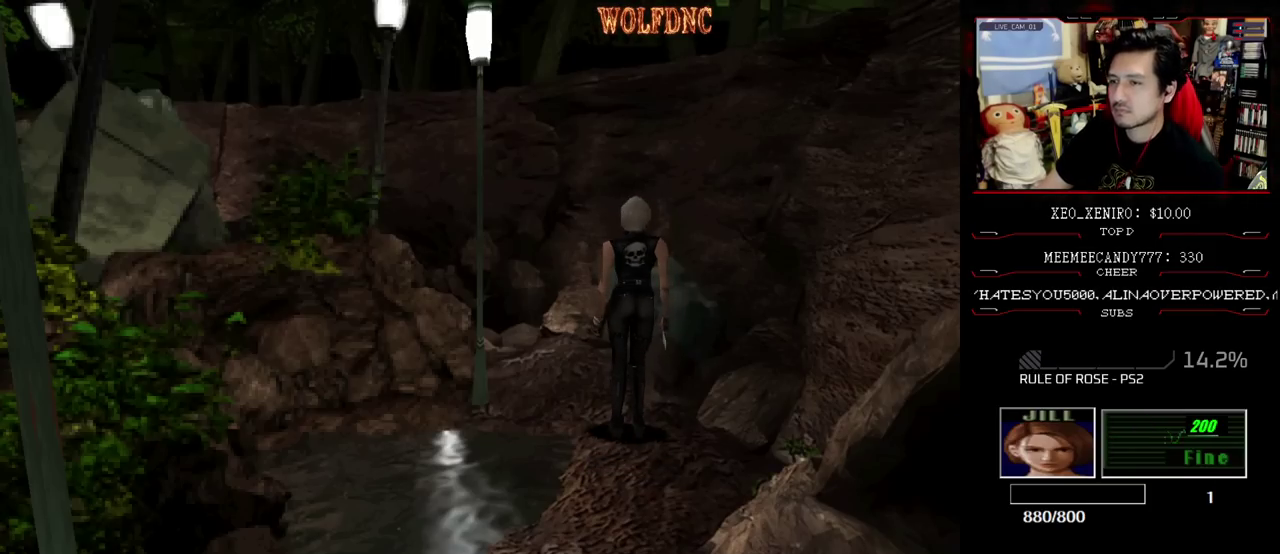
{"buttons": [], "events": []}
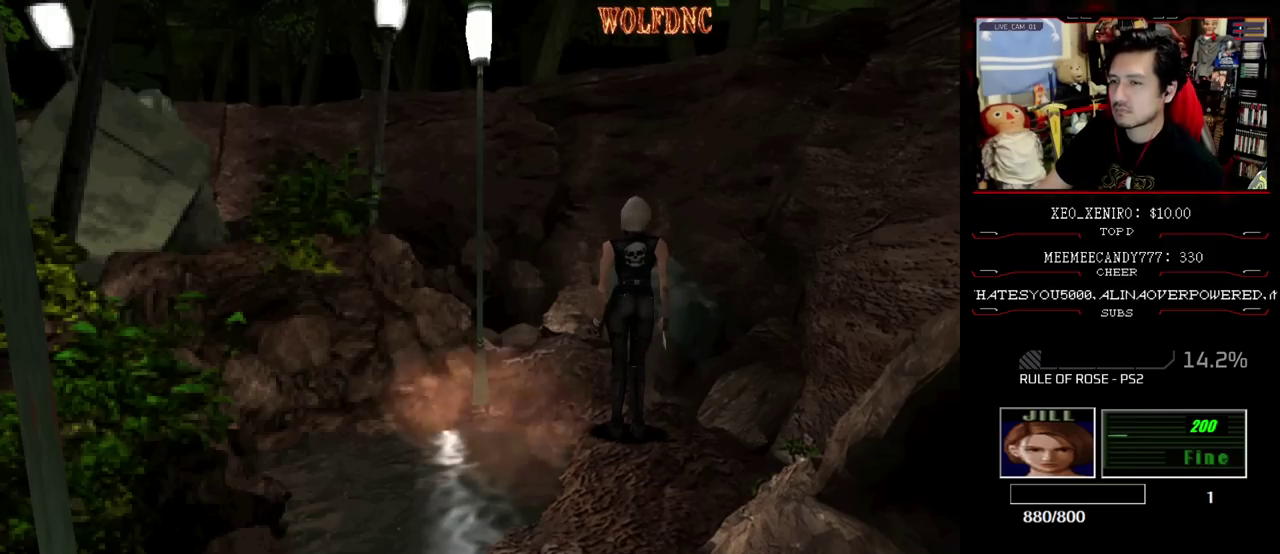
{"buttons": ["SQUARE", "DPAD_UP"], "events": [[433, "DPAD_UP", "down"], [433, "SQUARE", "down"]]}
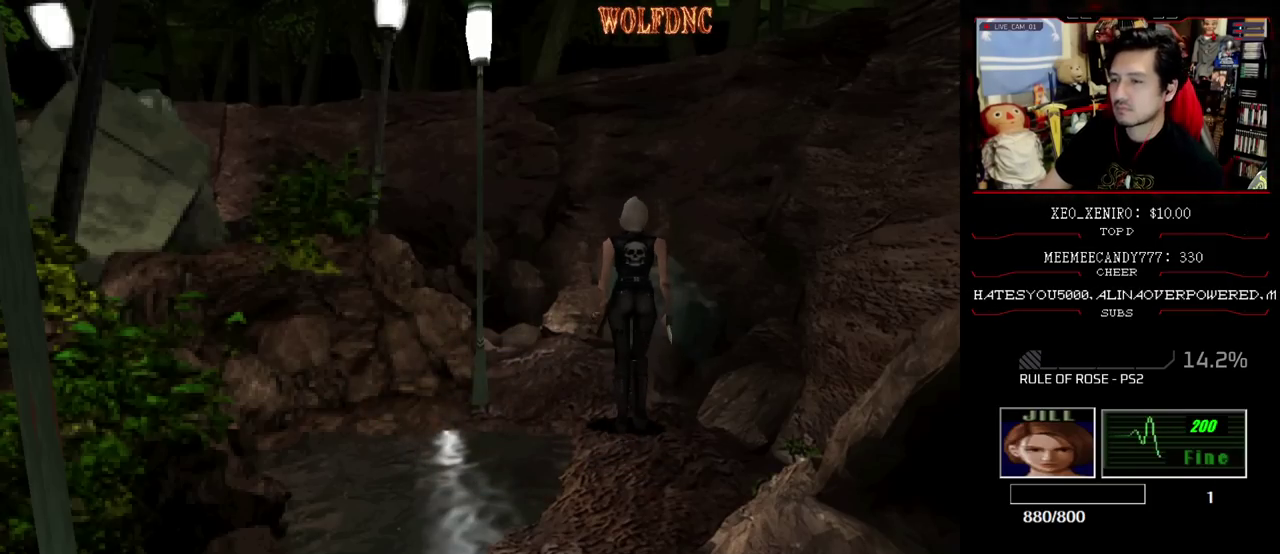
{"buttons": ["SQUARE", "DPAD_UP"], "events": [[167, "DPAD_LEFT", "down"], [267, "DPAD_LEFT", "up"]]}
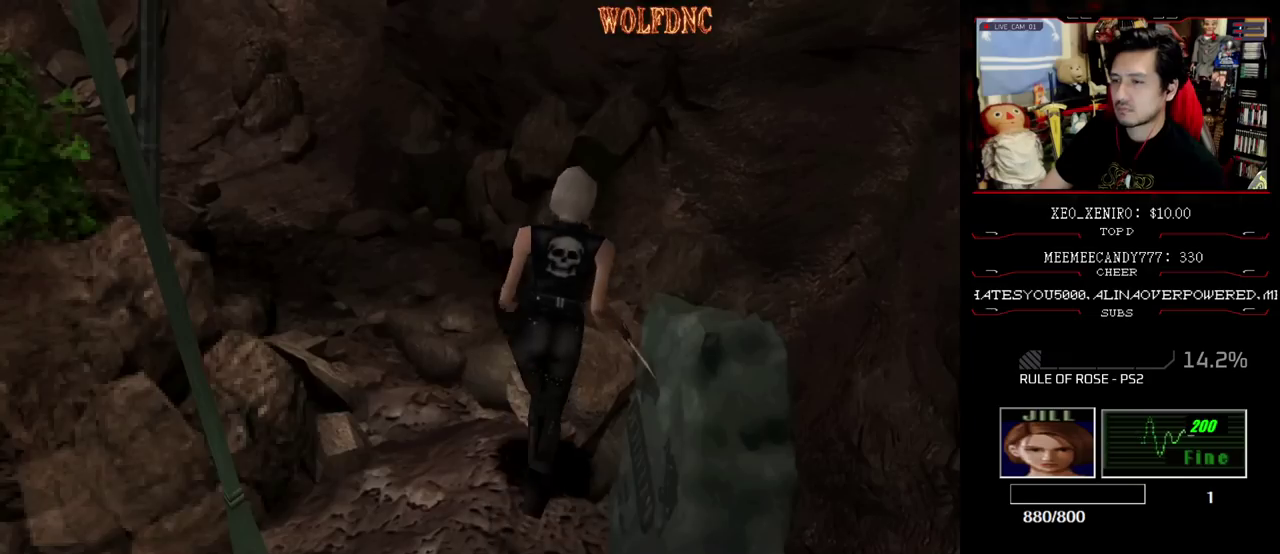
{"buttons": [], "events": [[133, "SQUARE", "up"], [183, "DPAD_UP", "up"]]}
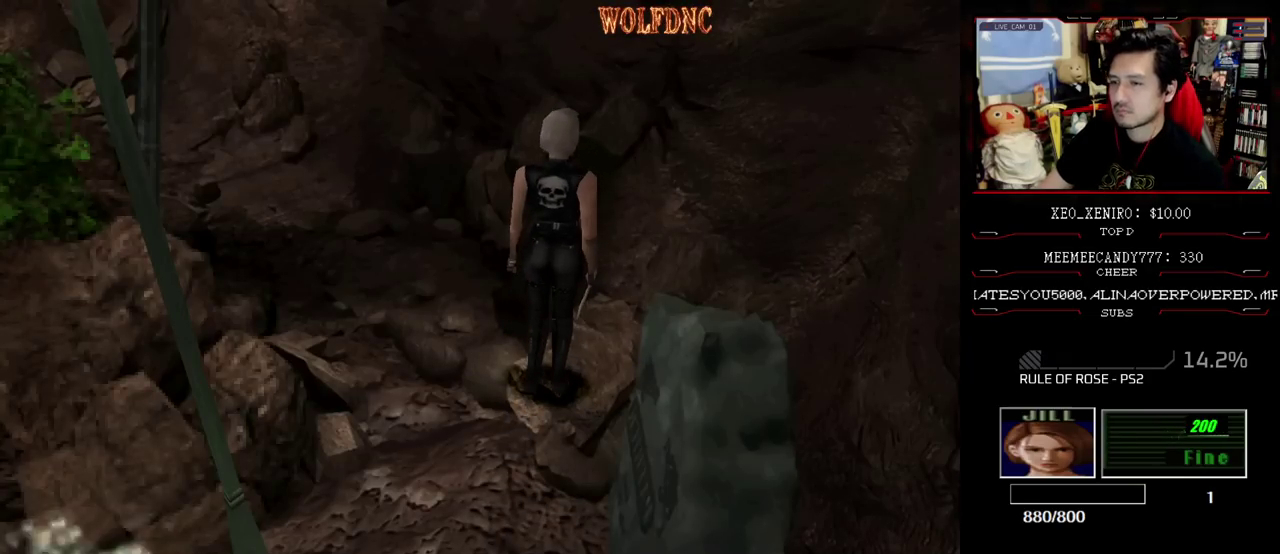
{"buttons": [], "events": [[67, "DPAD_UP", "down"], [150, "SQUARE", "down"], [300, "DPAD_UP", "up"], [300, "SQUARE", "up"]]}
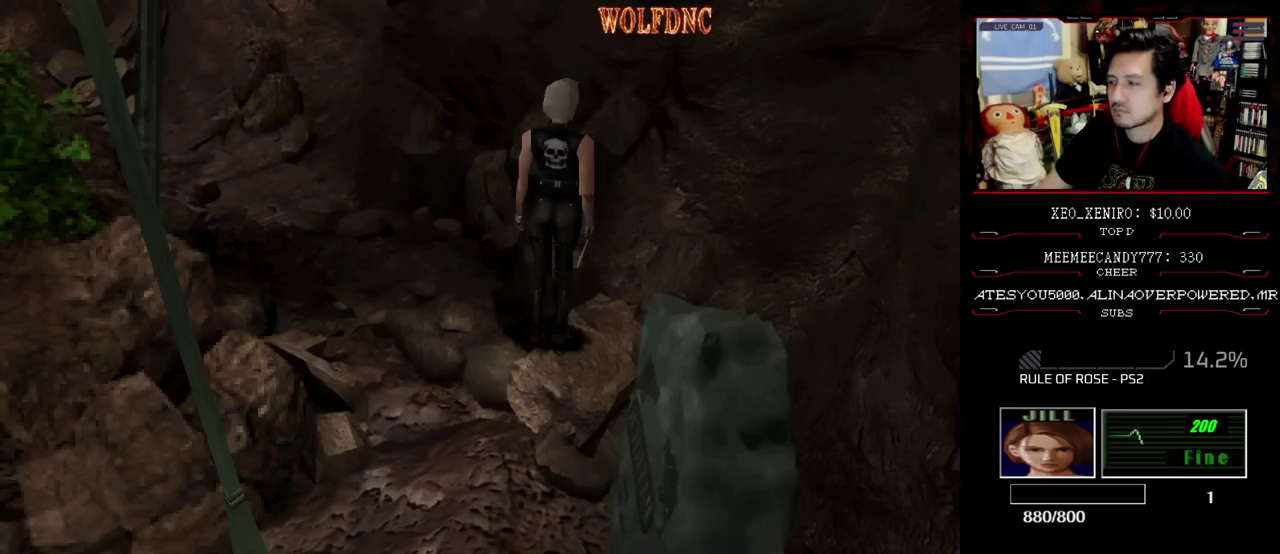
{"buttons": [], "events": []}
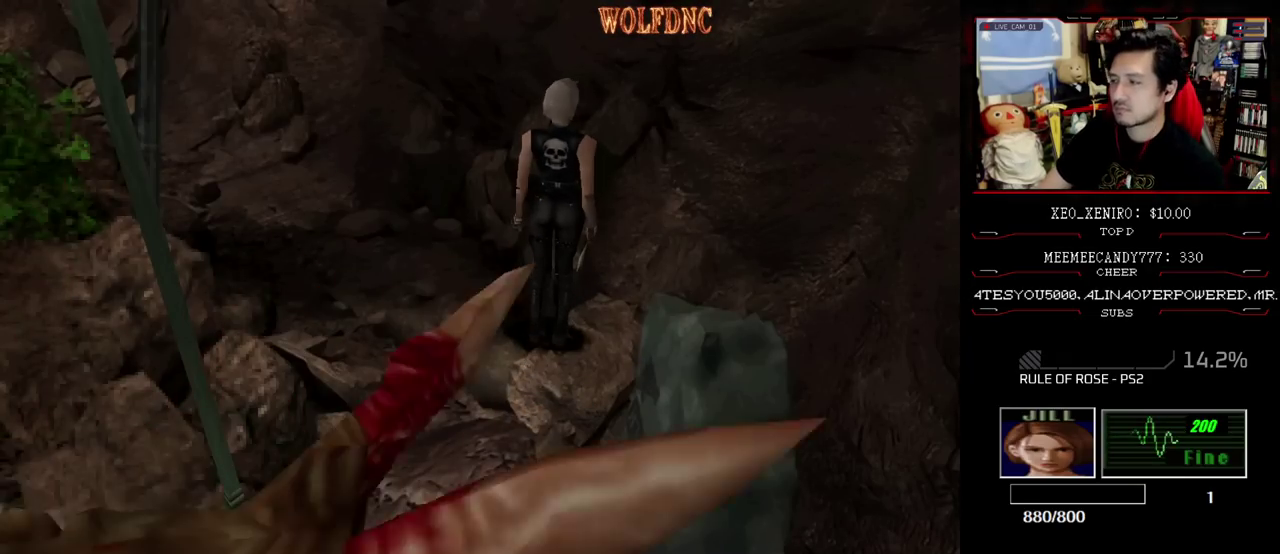
{"buttons": [], "events": []}
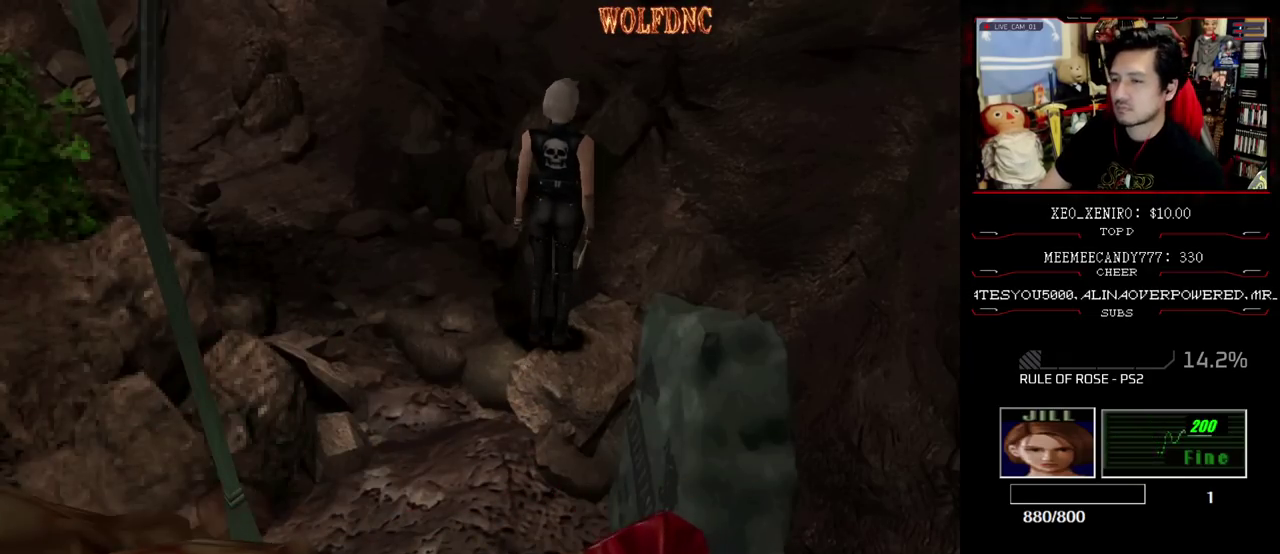
{"buttons": ["DPAD_DOWN"], "events": [[383, "DPAD_DOWN", "down"]]}
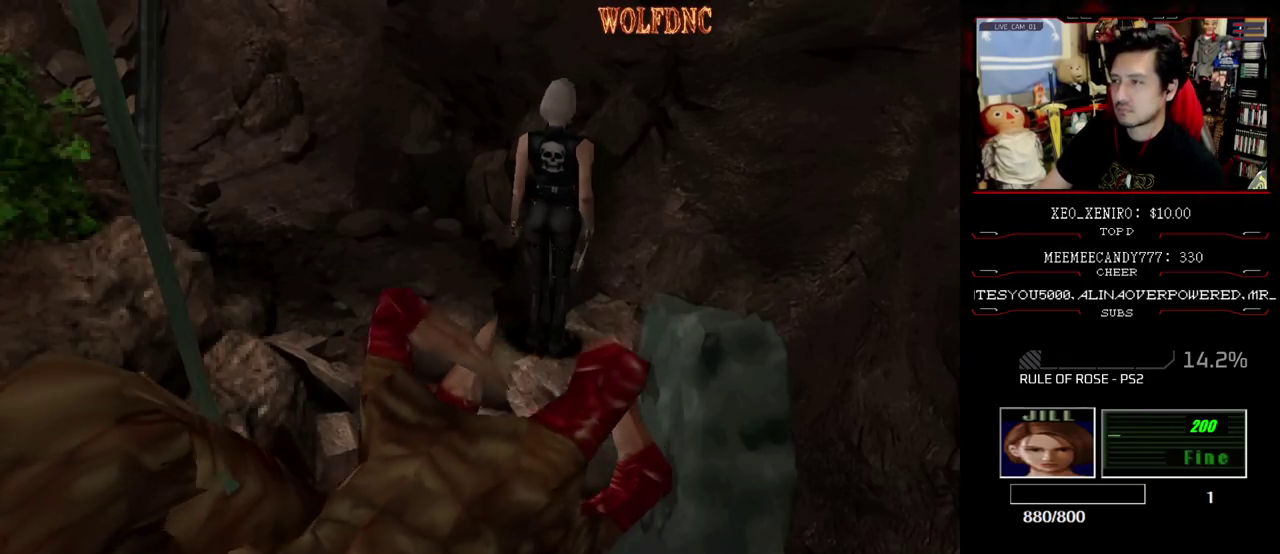
{"buttons": ["DPAD_DOWN"], "events": []}
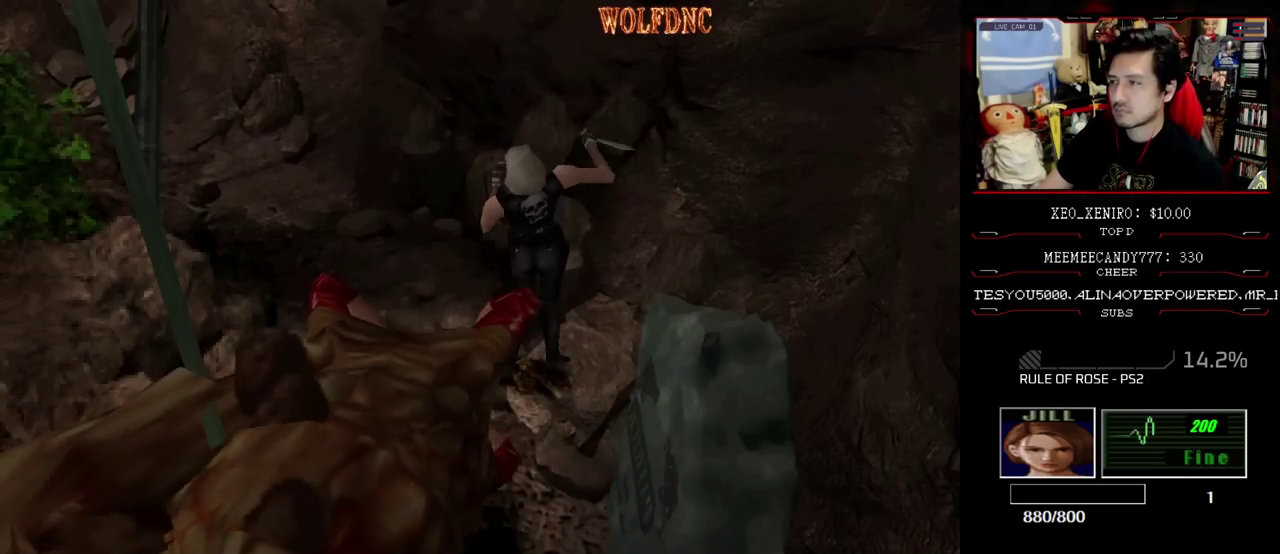
{"buttons": [], "events": [[50, "DPAD_DOWN", "up"]]}
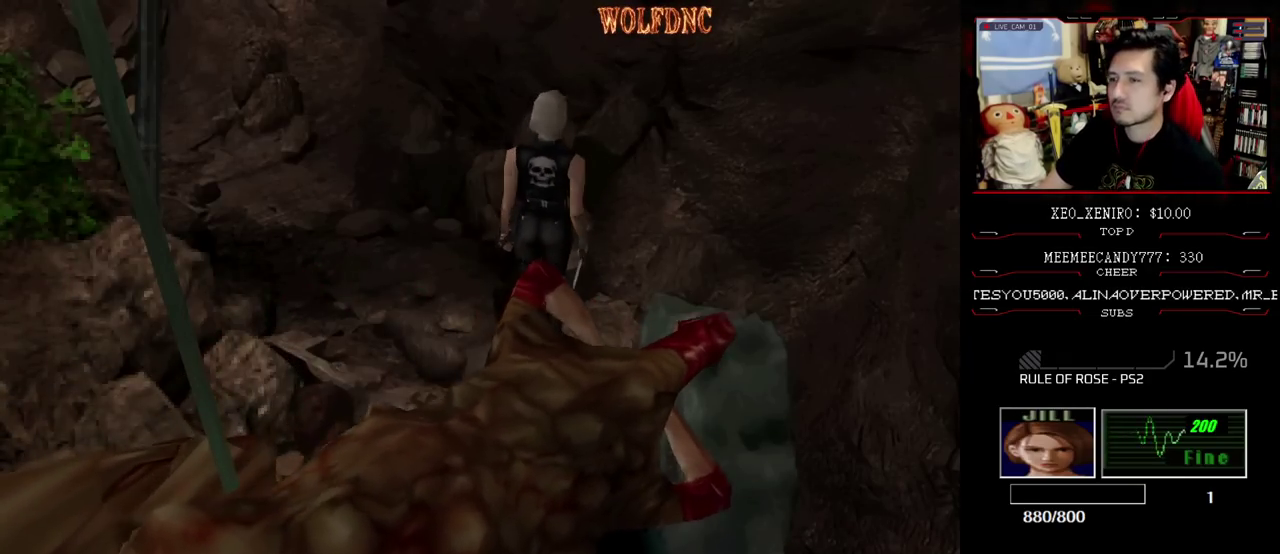
{"buttons": [], "events": [[17, "DPAD_DOWN", "down"], [333, "DPAD_DOWN", "up"]]}
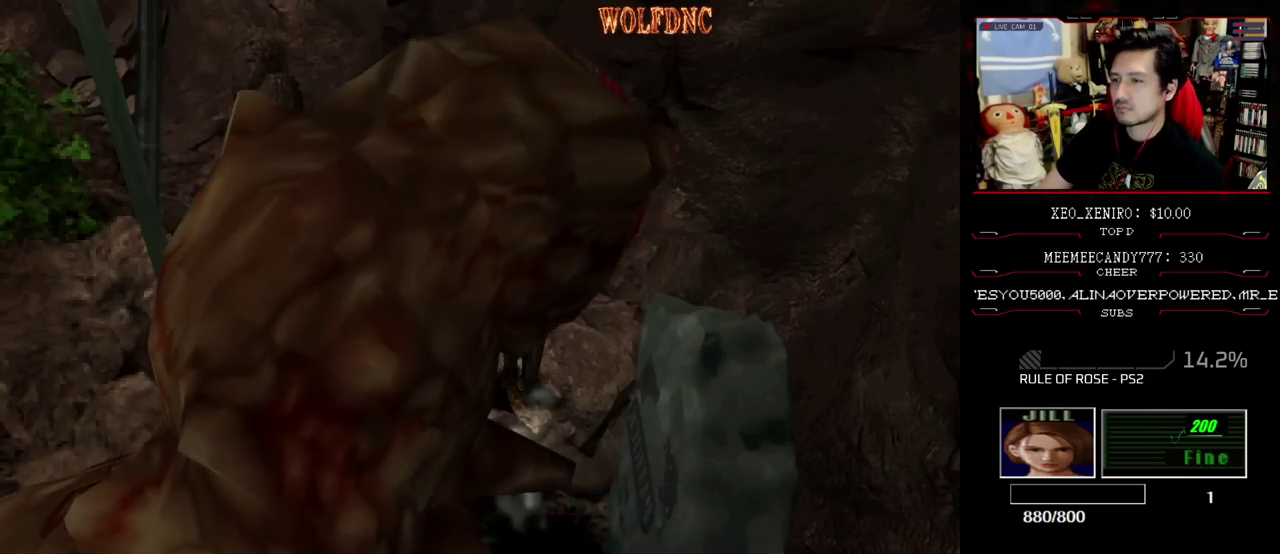
{"buttons": [], "events": [[33, "DPAD_DOWN", "down"], [300, "DPAD_DOWN", "up"]]}
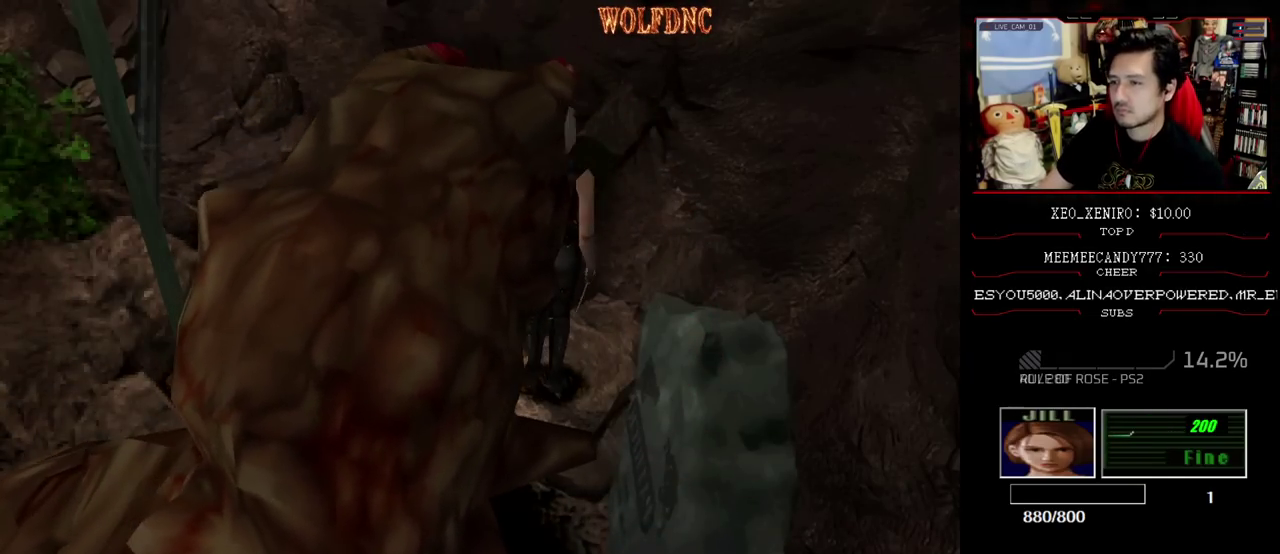
{"buttons": [], "events": [[233, "DPAD_LEFT", "down"], [417, "DPAD_LEFT", "up"]]}
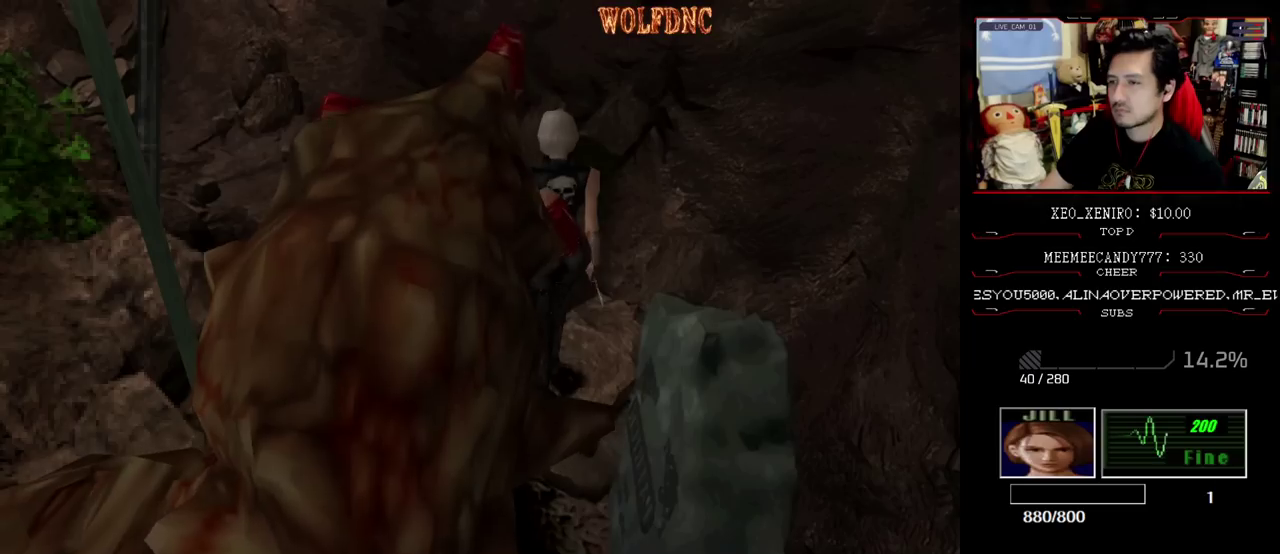
{"buttons": ["DPAD_UP", "DPAD_LEFT"], "events": [[17, "DPAD_UP", "down"], [433, "DPAD_LEFT", "down"]]}
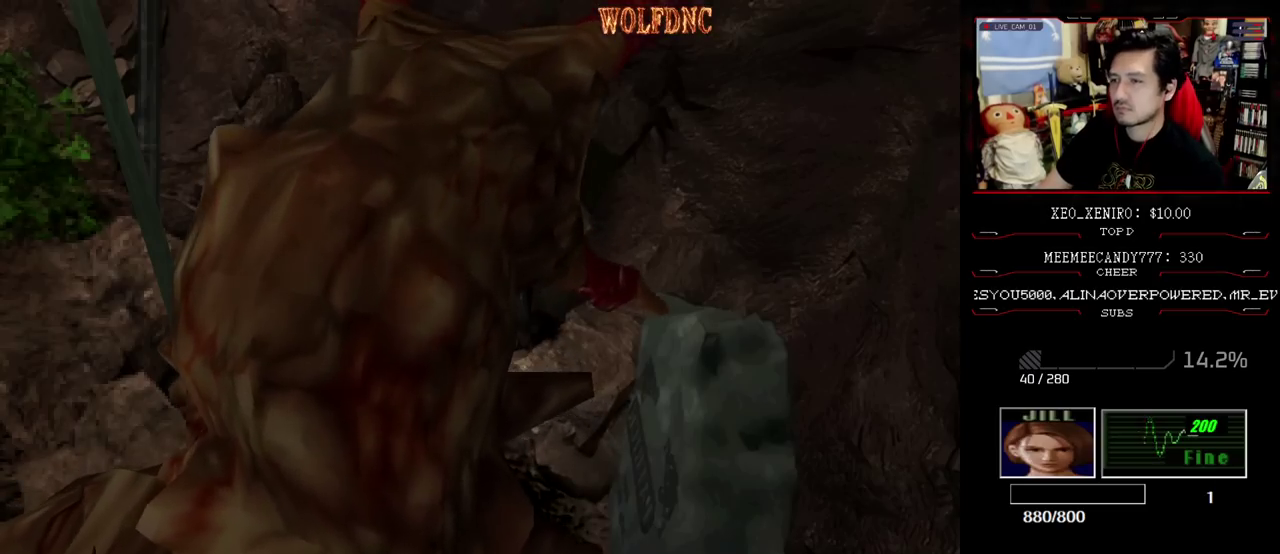
{"buttons": ["DPAD_UP"], "events": [[67, "DPAD_LEFT", "up"], [167, "DPAD_UP", "up"], [450, "DPAD_UP", "down"]]}
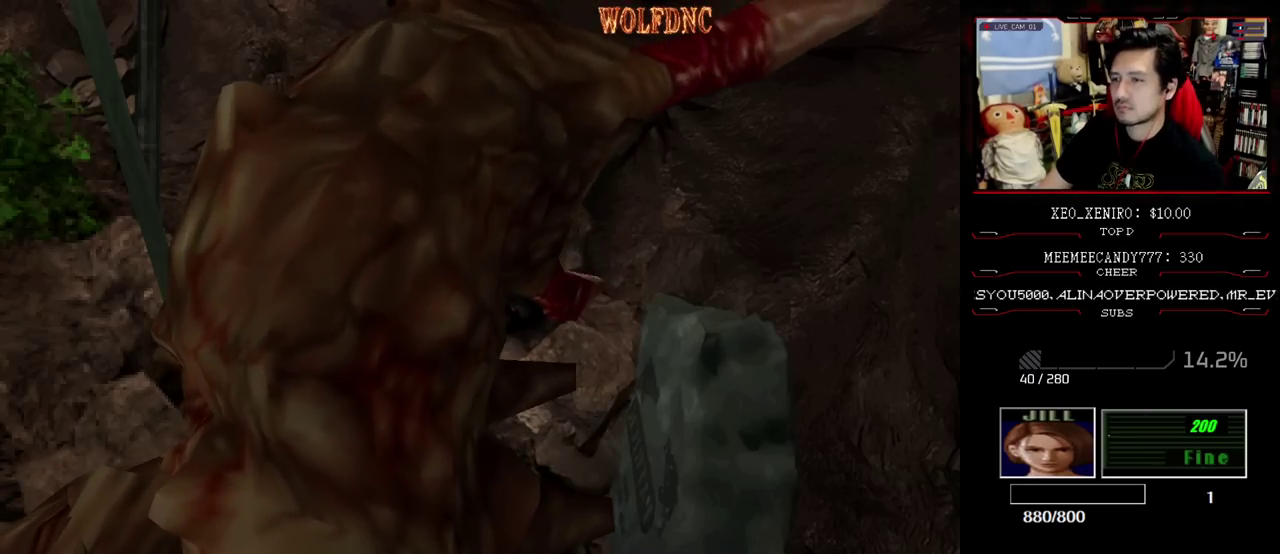
{"buttons": [], "events": [[50, "DPAD_UP", "up"], [133, "DPAD_UP", "down"], [283, "DPAD_UP", "up"]]}
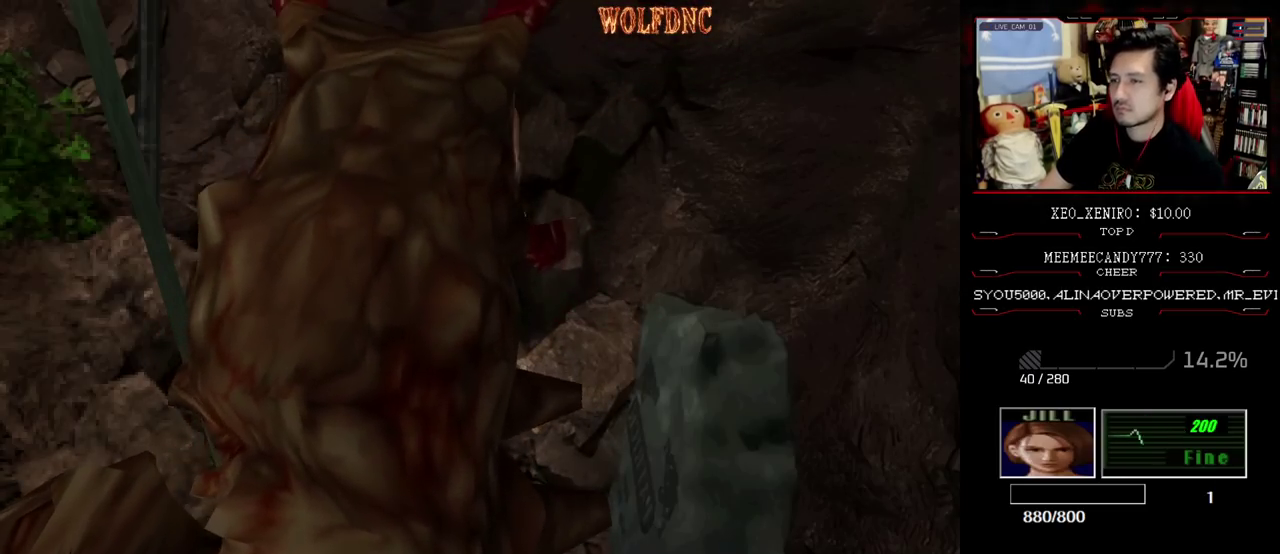
{"buttons": [], "events": [[150, "DPAD_UP", "down"], [333, "DPAD_UP", "up"]]}